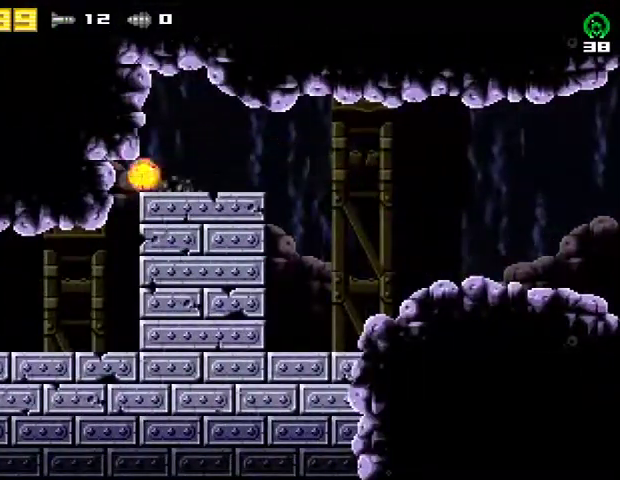
Gameplay with a controller (PlayStation layout); each line is a JSON object with the inputs held at the frame after it. "events" lists button and stick changes between this image and that frame as [ms after this image, input, new state], when the widget could be followed in between. Not read: R1 left_stick.
{"buttons": ["CROSS", "R2", "DPAD_LEFT"], "right_stick": "center", "events": [[33, "DPAD_DOWN", "up"], [433, "R2", "down"], [500, "CROSS", "down"]]}
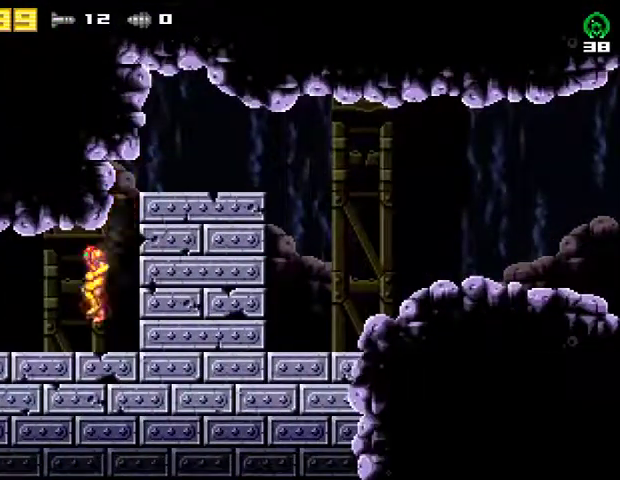
{"buttons": ["DPAD_LEFT"], "right_stick": "center", "events": [[67, "R2", "up"], [100, "CROSS", "up"]]}
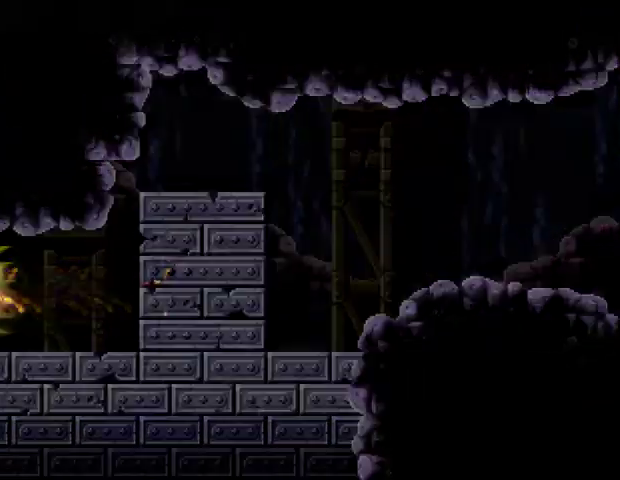
{"buttons": ["DPAD_LEFT"], "right_stick": "center", "events": []}
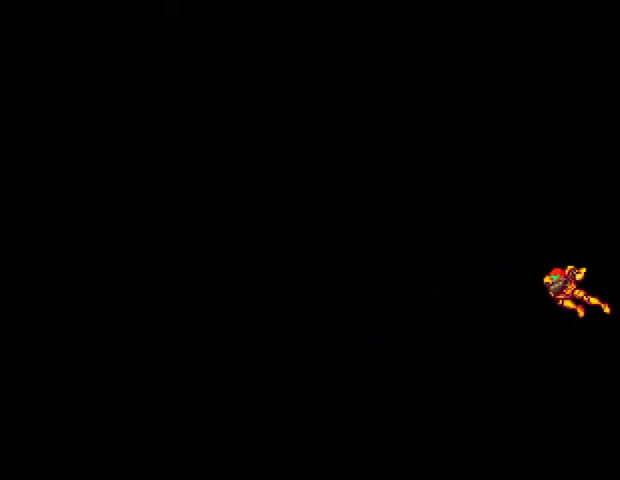
{"buttons": ["DPAD_LEFT"], "right_stick": "center", "events": [[400, "TRIANGLE", "down"], [500, "TRIANGLE", "up"]]}
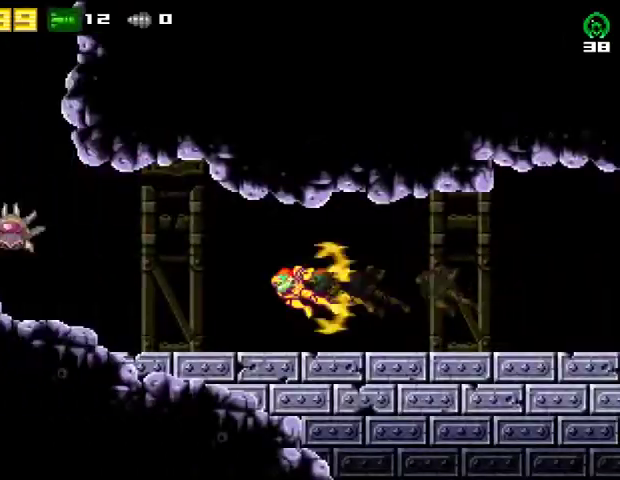
{"buttons": ["DPAD_LEFT"], "right_stick": "center", "events": []}
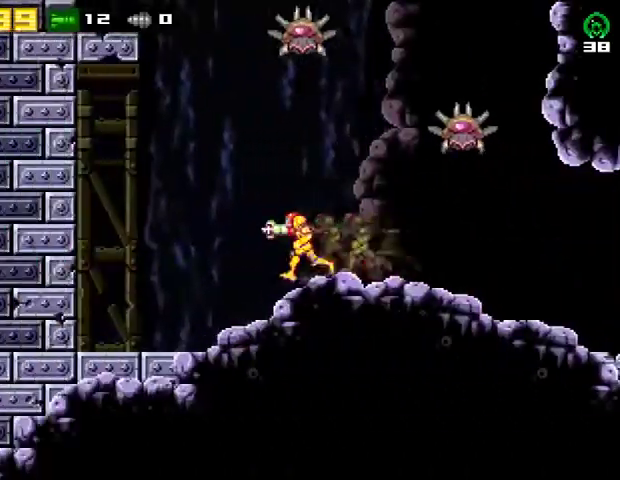
{"buttons": ["DPAD_LEFT"], "right_stick": "center", "events": []}
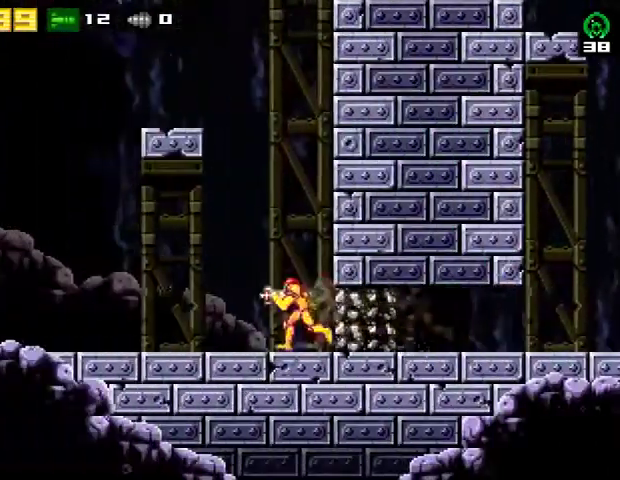
{"buttons": ["DPAD_LEFT"], "right_stick": "center", "events": []}
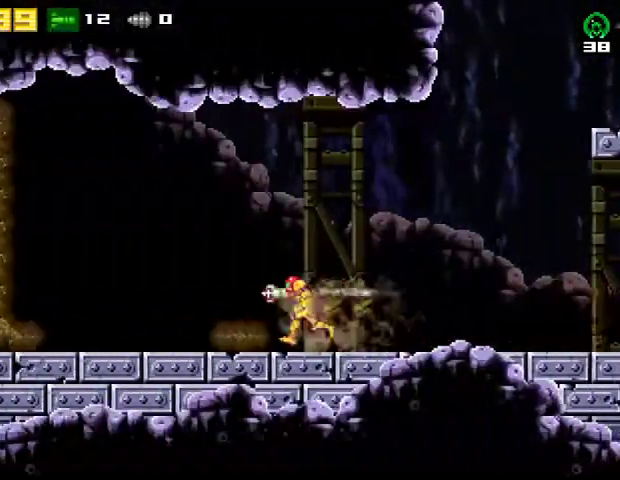
{"buttons": ["DPAD_LEFT"], "right_stick": "center", "events": []}
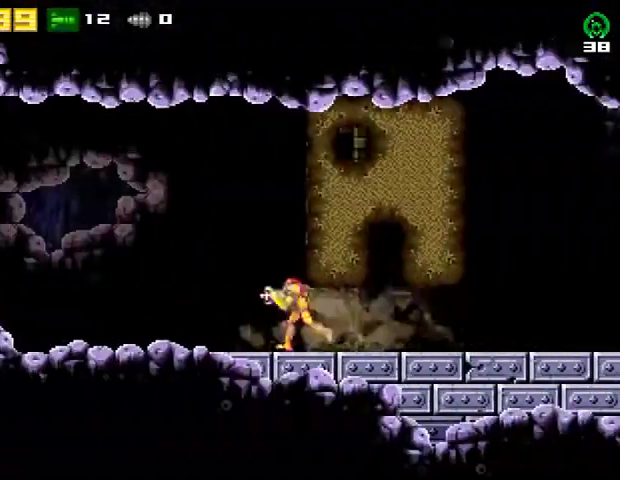
{"buttons": ["DPAD_LEFT"], "right_stick": "center", "events": []}
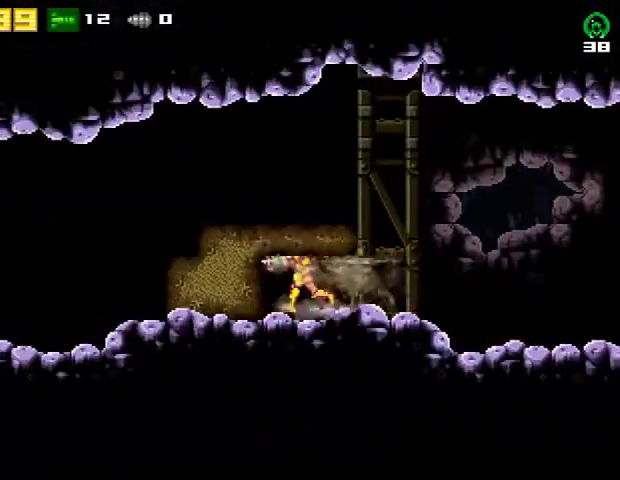
{"buttons": ["DPAD_LEFT"], "right_stick": "center", "events": []}
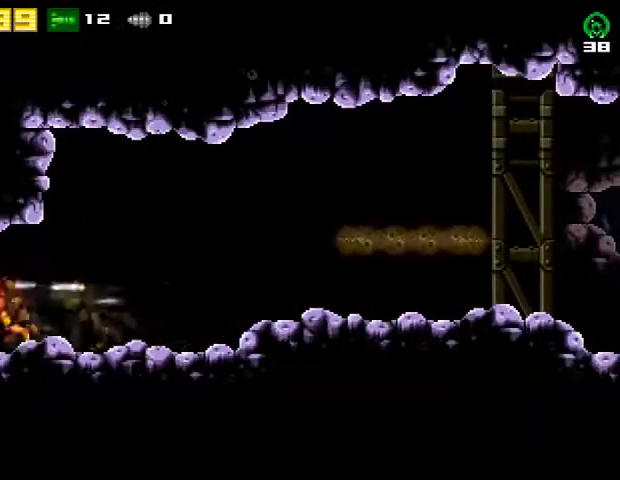
{"buttons": ["DPAD_DOWN"], "right_stick": "center", "events": [[200, "DPAD_LEFT", "up"], [233, "DPAD_DOWN", "down"]]}
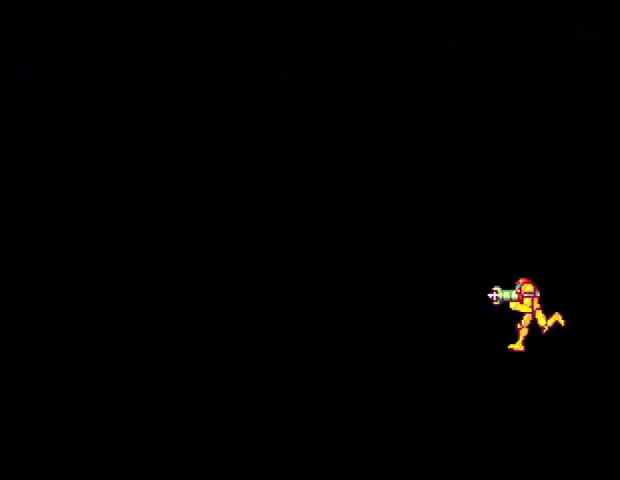
{"buttons": ["SQUARE", "DPAD_DOWN"], "right_stick": "center", "events": [[467, "SQUARE", "down"]]}
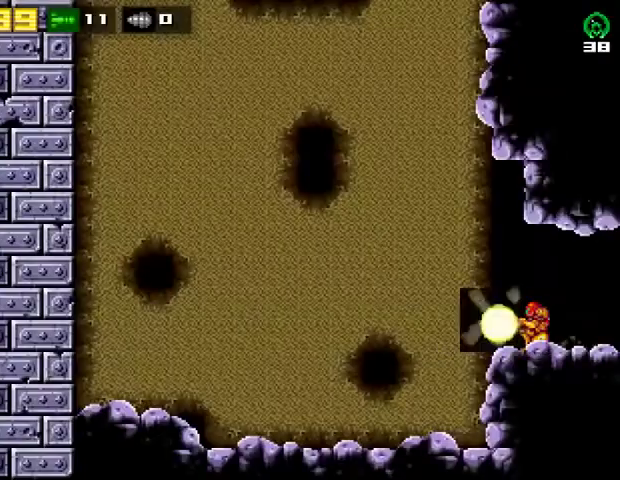
{"buttons": ["DPAD_LEFT"], "right_stick": "center", "events": [[67, "DPAD_DOWN", "up"], [67, "DPAD_LEFT", "down"], [67, "SQUARE", "up"], [100, "DPAD_UP", "down"], [200, "DPAD_UP", "up"]]}
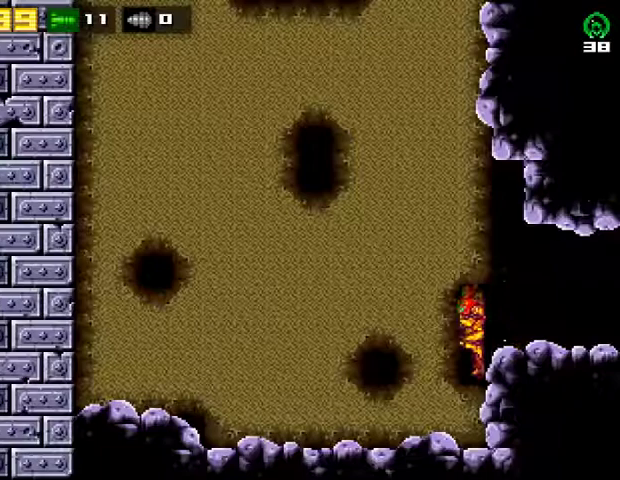
{"buttons": ["DPAD_LEFT"], "right_stick": "center", "events": [[167, "SQUARE", "down"], [300, "SQUARE", "up"], [333, "SQUARE", "down"], [467, "SQUARE", "up"]]}
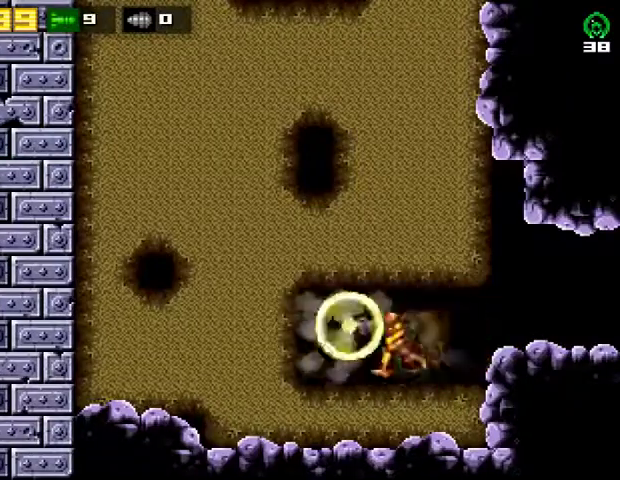
{"buttons": ["SQUARE", "DPAD_LEFT"], "right_stick": "center", "events": [[33, "SQUARE", "down"], [333, "SQUARE", "up"], [400, "SQUARE", "down"]]}
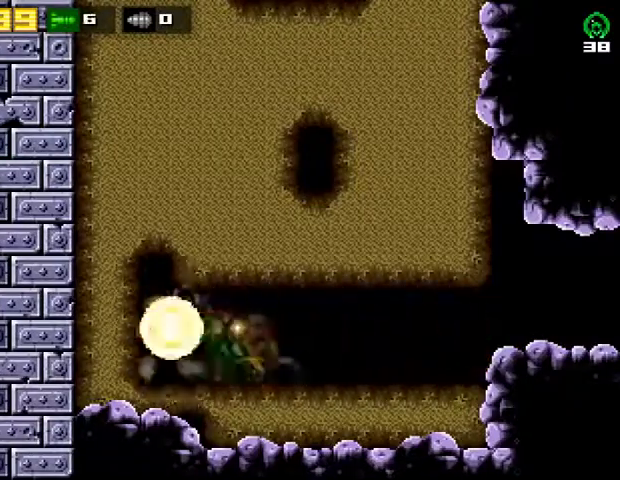
{"buttons": [], "right_stick": "center", "events": [[33, "DPAD_LEFT", "up"], [33, "SQUARE", "up"], [67, "SQUARE", "down"], [167, "SQUARE", "up"], [200, "DPAD_LEFT", "down"], [467, "DPAD_LEFT", "up"]]}
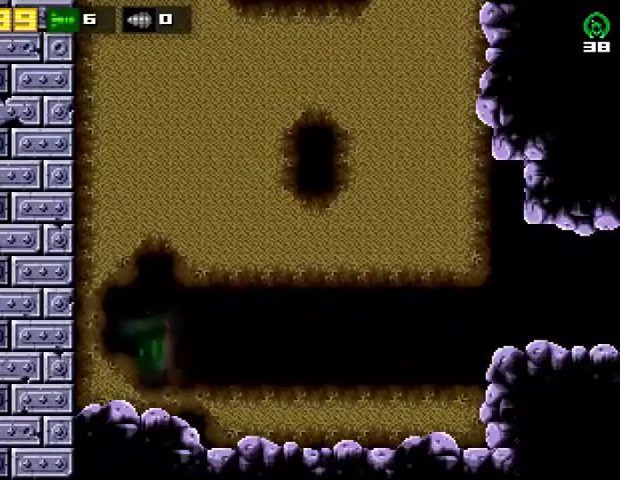
{"buttons": [], "right_stick": "center", "events": [[167, "DPAD_LEFT", "down"], [267, "CROSS", "down"], [367, "CROSS", "up"], [467, "DPAD_LEFT", "up"]]}
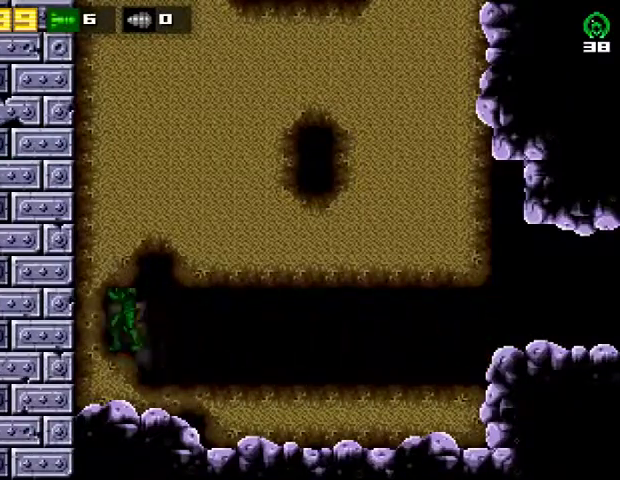
{"buttons": ["CROSS"], "right_stick": "center", "events": [[100, "CROSS", "down"]]}
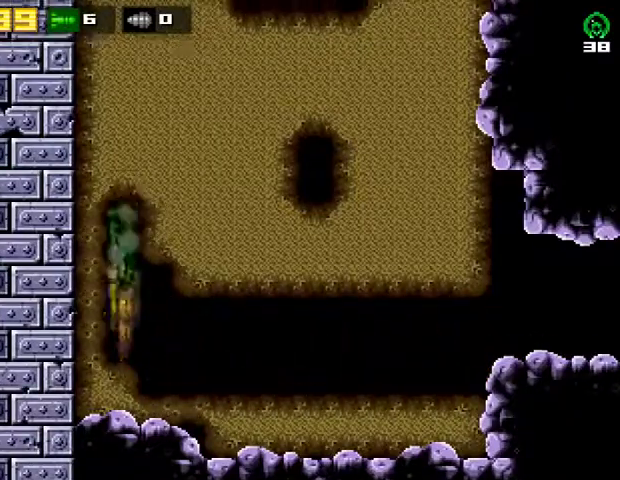
{"buttons": [], "right_stick": "center", "events": [[33, "CIRCLE", "down"], [100, "CROSS", "up"], [167, "CIRCLE", "up"]]}
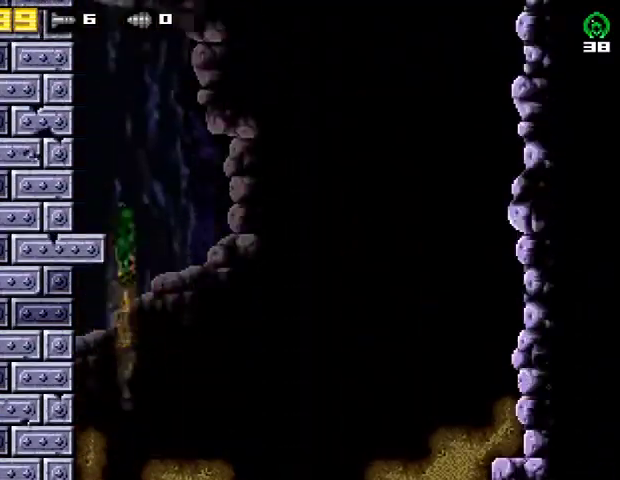
{"buttons": ["DPAD_LEFT"], "right_stick": "center", "events": [[167, "DPAD_LEFT", "down"]]}
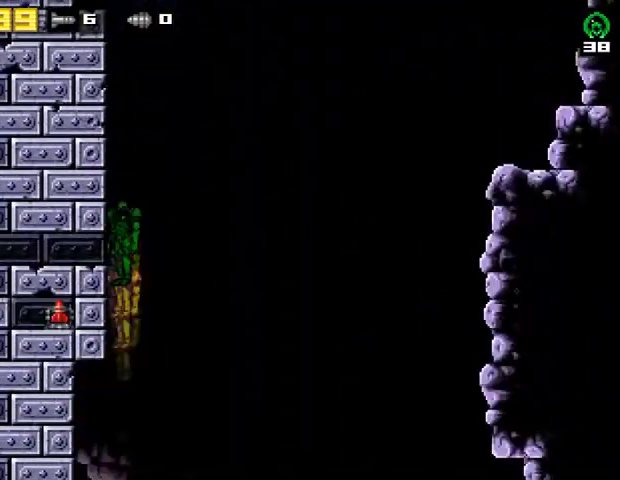
{"buttons": ["DPAD_LEFT"], "right_stick": "center", "events": []}
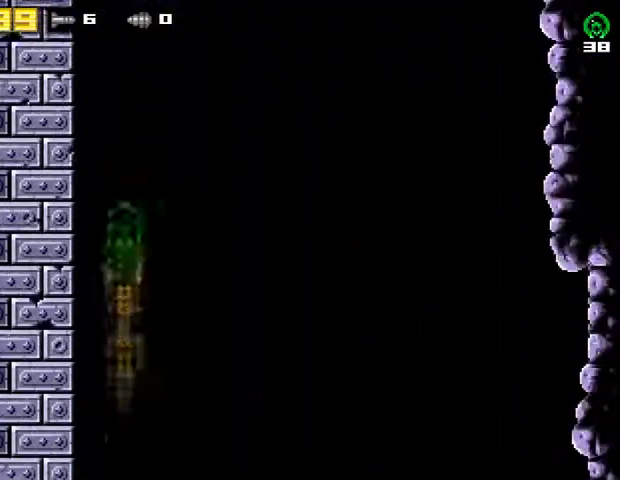
{"buttons": ["DPAD_LEFT"], "right_stick": "center", "events": []}
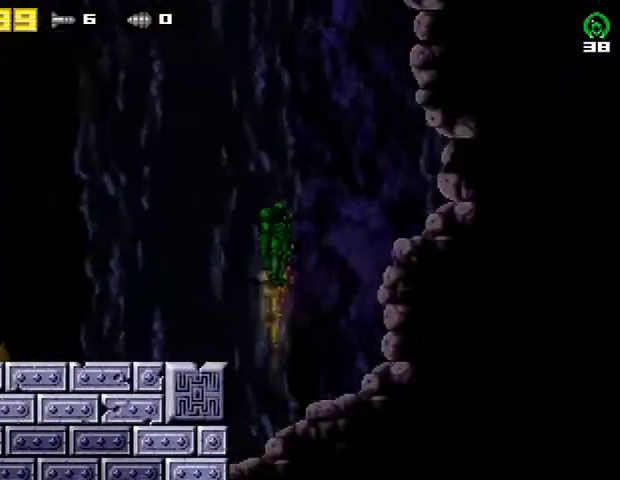
{"buttons": ["DPAD_LEFT"], "right_stick": "center", "events": []}
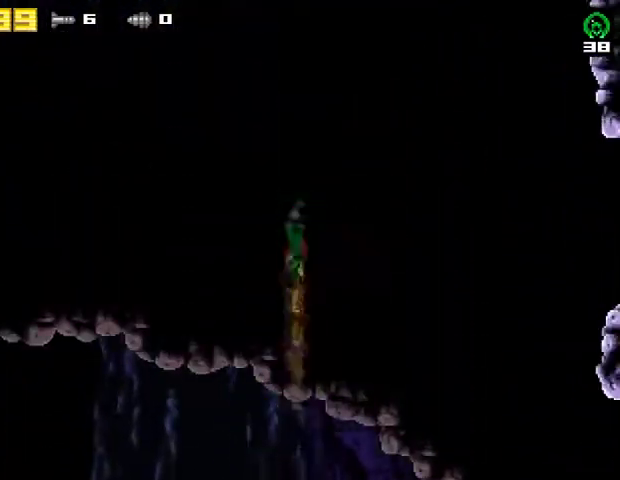
{"buttons": ["DPAD_LEFT"], "right_stick": "center", "events": []}
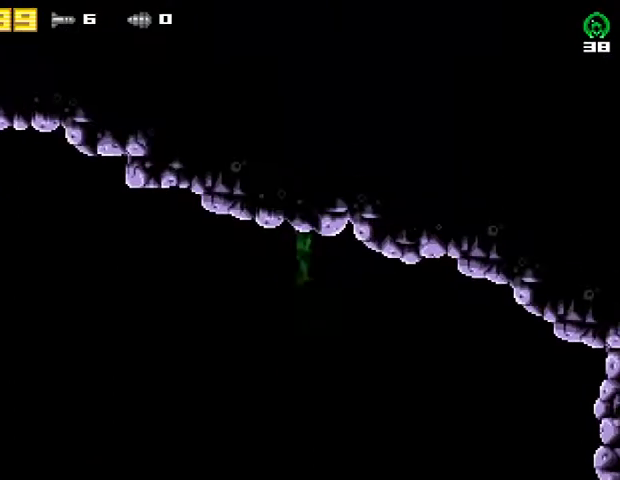
{"buttons": ["DPAD_LEFT"], "right_stick": "center", "events": []}
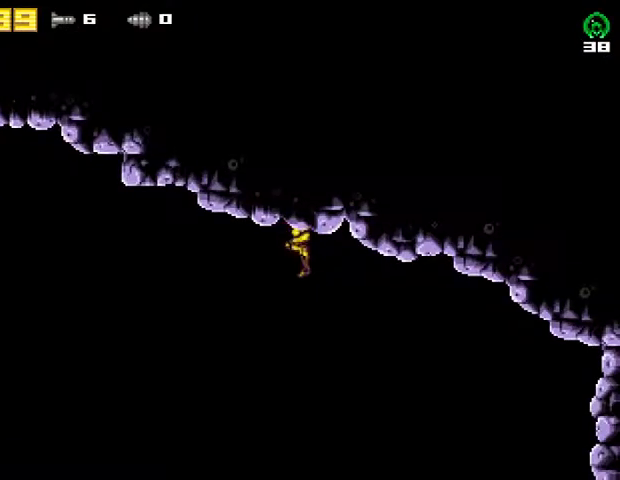
{"buttons": ["CROSS", "R2", "DPAD_LEFT"], "right_stick": "center", "events": [[233, "CROSS", "down"], [367, "R2", "down"]]}
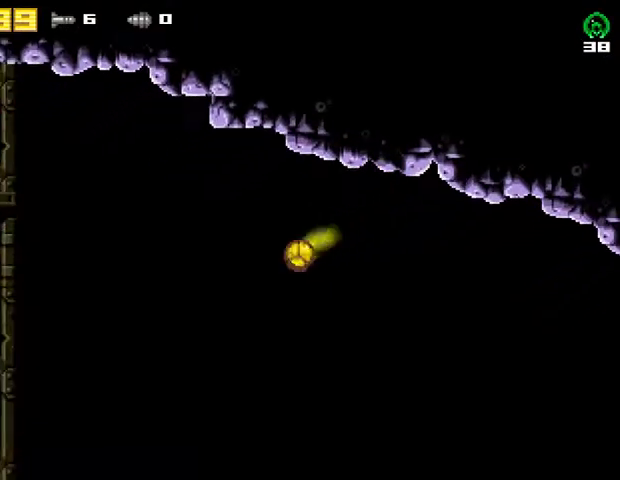
{"buttons": ["CROSS", "R2", "DPAD_LEFT"], "right_stick": "center", "events": [[67, "R2", "up"], [100, "CROSS", "up"], [233, "R2", "down"], [267, "CROSS", "down"]]}
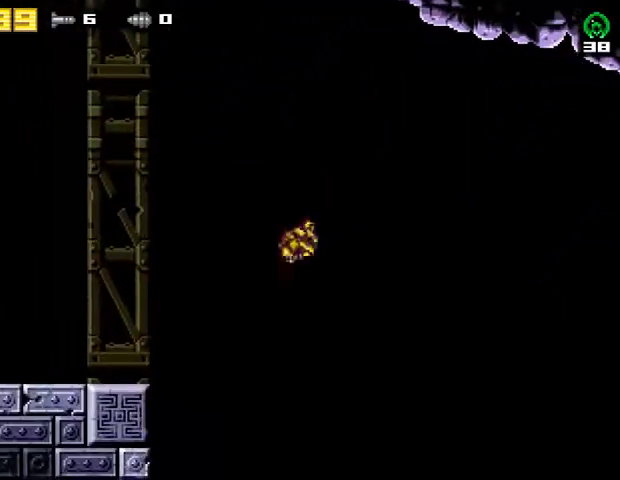
{"buttons": ["CROSS", "R2", "DPAD_LEFT"], "right_stick": "center", "events": [[33, "R2", "up"], [67, "CROSS", "up"], [133, "R2", "down"], [300, "R2", "up"], [400, "CROSS", "down"], [400, "R2", "down"]]}
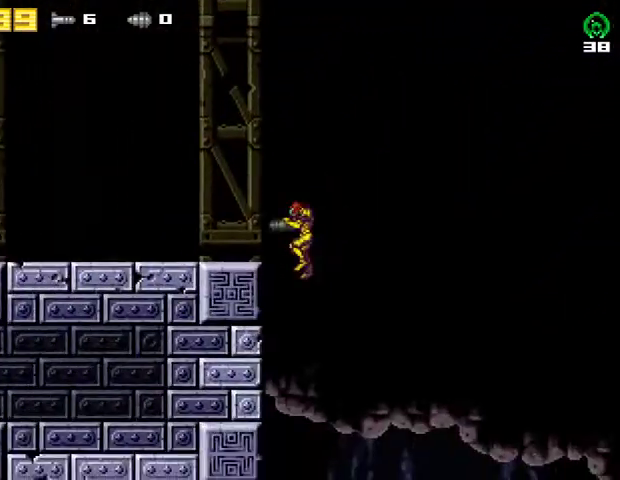
{"buttons": ["DPAD_LEFT"], "right_stick": "center", "events": [[100, "R2", "up"], [200, "CROSS", "up"], [267, "CROSS", "down"], [400, "CROSS", "up"]]}
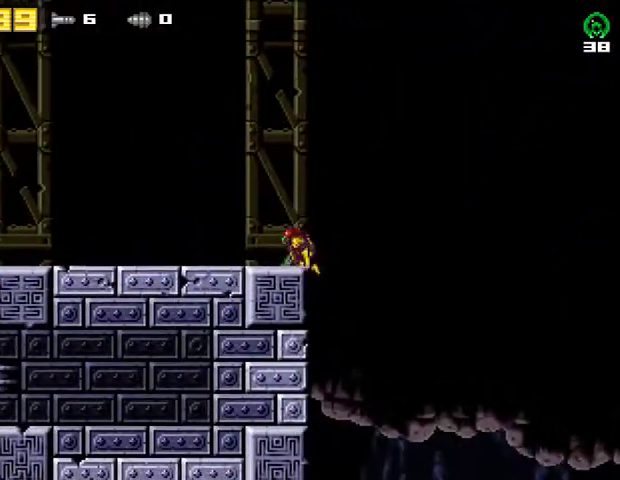
{"buttons": ["DPAD_LEFT"], "right_stick": "center", "events": []}